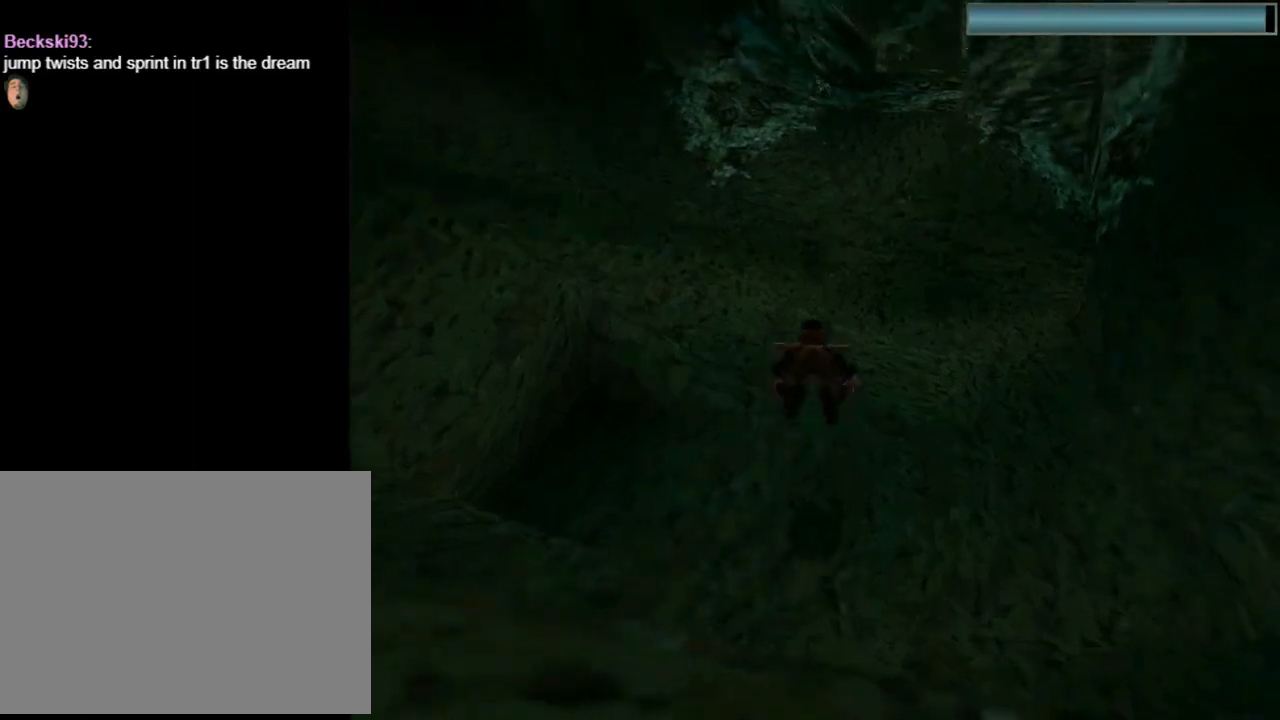
Gameplay with a controller (PlayStation layout); each line is a JSON object with the inputs held at the frame after it. "events" lists button and stick changes between this image and that frame as [ms after this image, input, new state], when the widget could be followed in between. Not read: right_stick.
{"buttons": ["SQUARE", "DPAD_DOWN"], "left_stick": "center", "events": []}
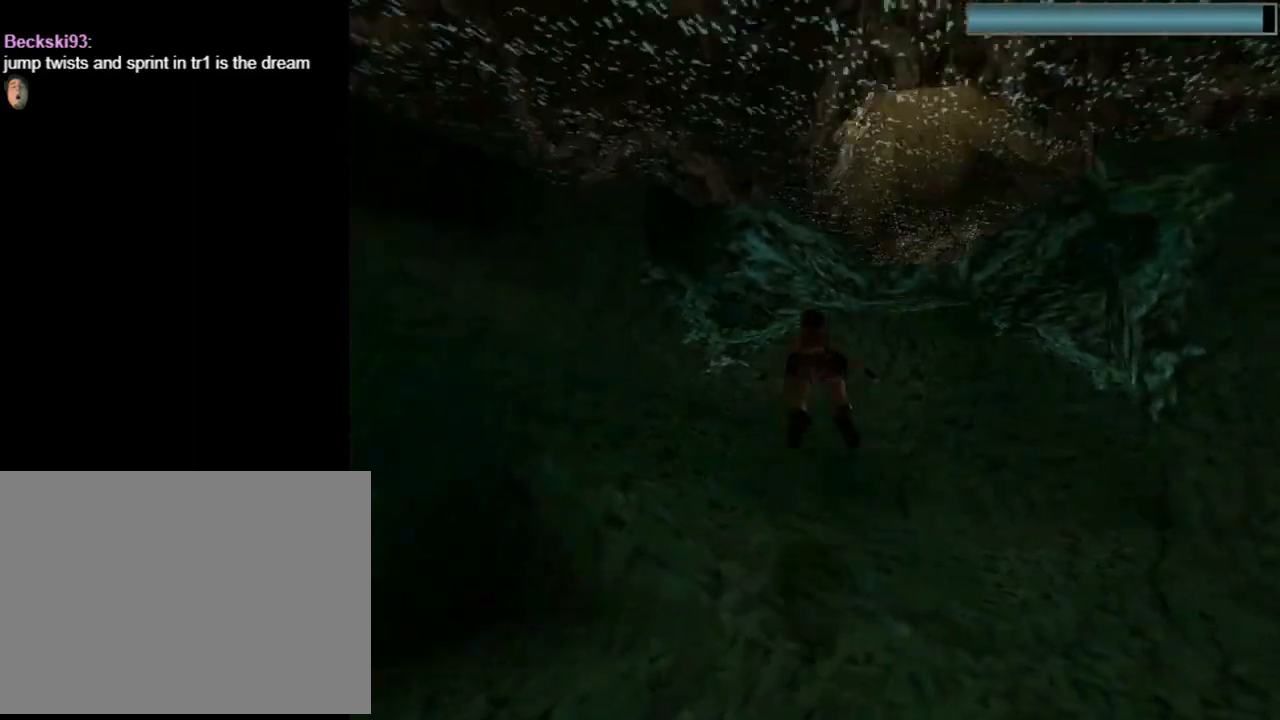
{"buttons": ["SQUARE"], "left_stick": "center", "events": [[67, "DPAD_DOWN", "up"], [300, "DPAD_UP", "down"], [467, "DPAD_UP", "up"]]}
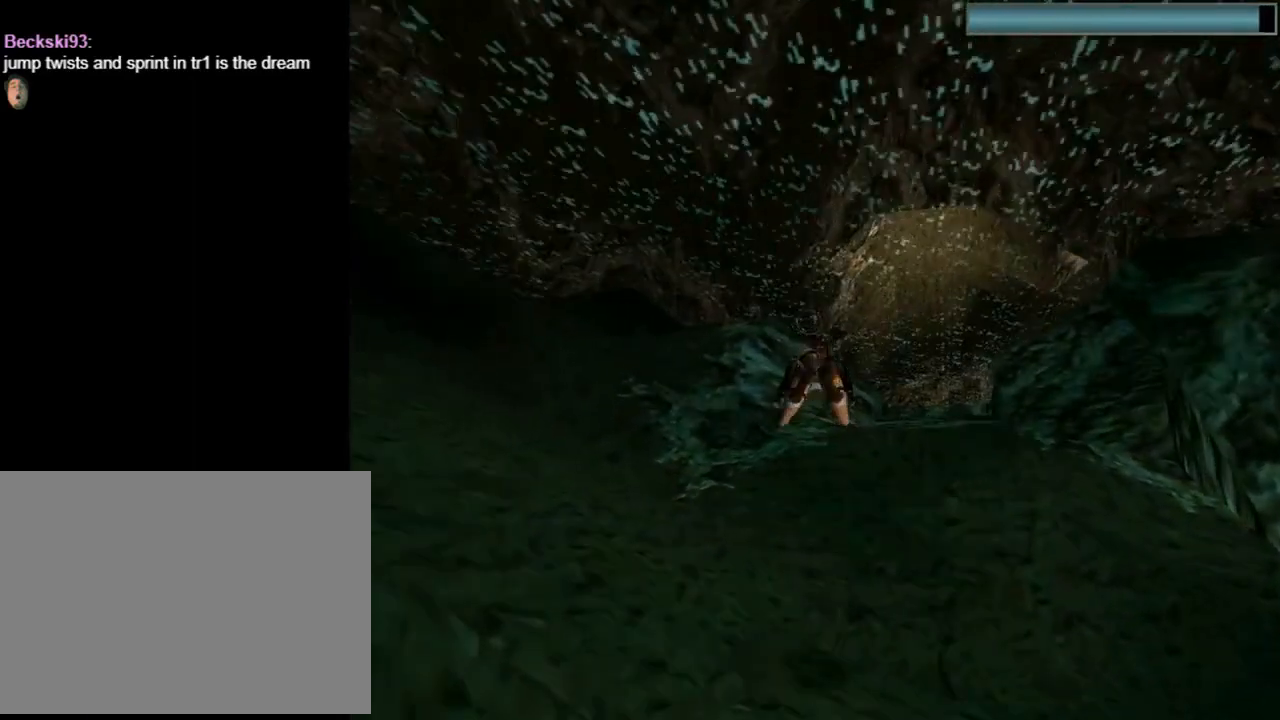
{"buttons": ["SQUARE"], "left_stick": "center", "events": [[300, "DPAD_UP", "down"], [467, "DPAD_UP", "up"]]}
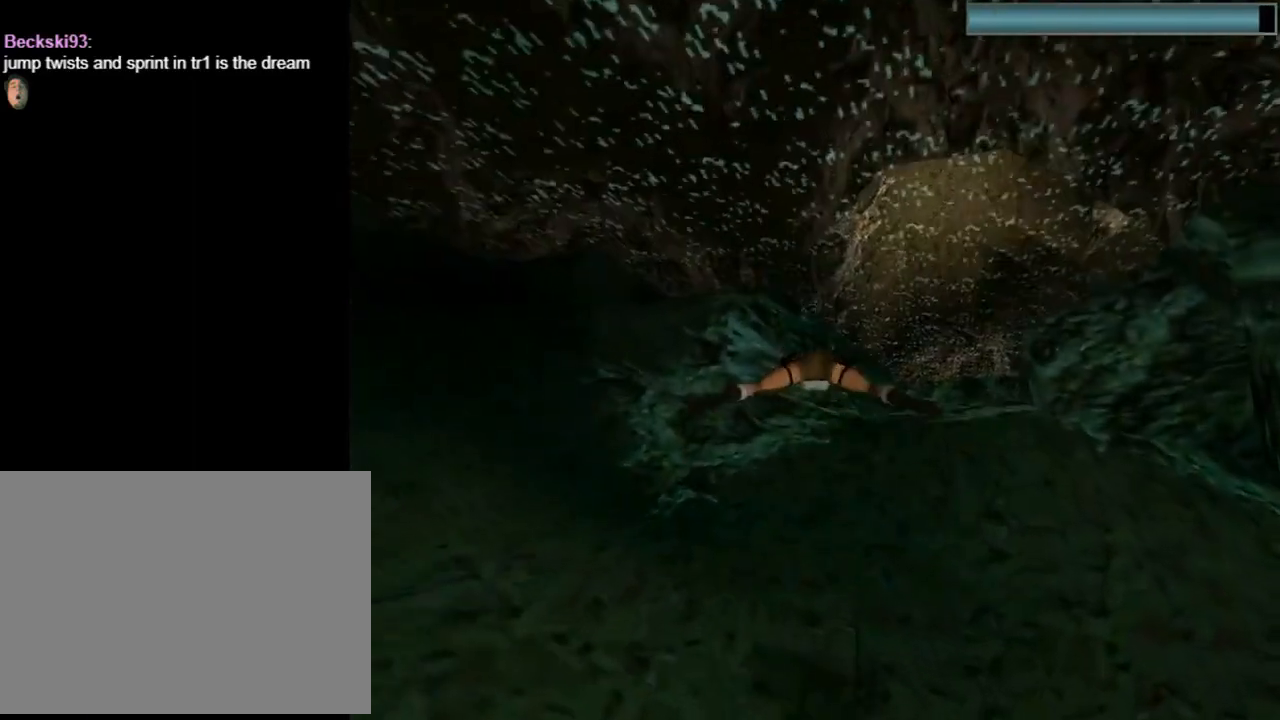
{"buttons": ["SQUARE"], "left_stick": "center", "events": []}
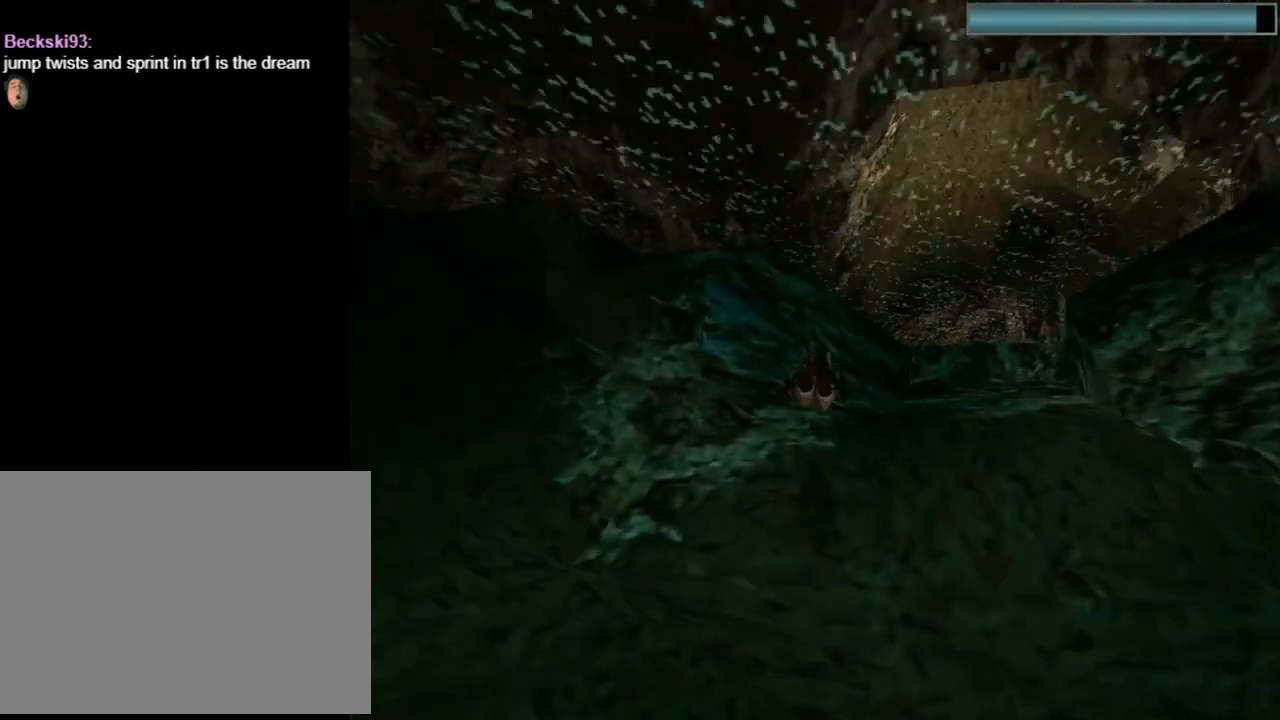
{"buttons": [], "left_stick": "center", "events": [[267, "SQUARE", "up"]]}
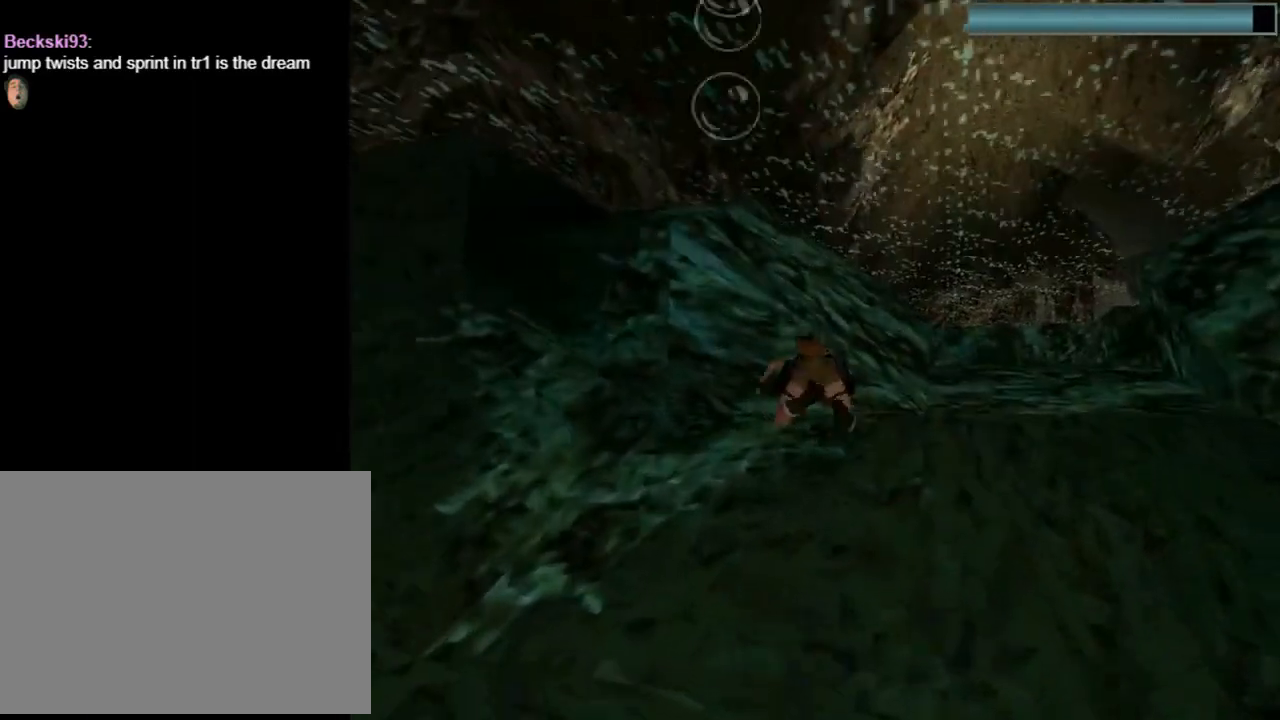
{"buttons": ["DPAD_RIGHT"], "left_stick": "center", "events": [[133, "DPAD_RIGHT", "down"], [133, "DPAD_UP", "down"], [500, "DPAD_UP", "up"]]}
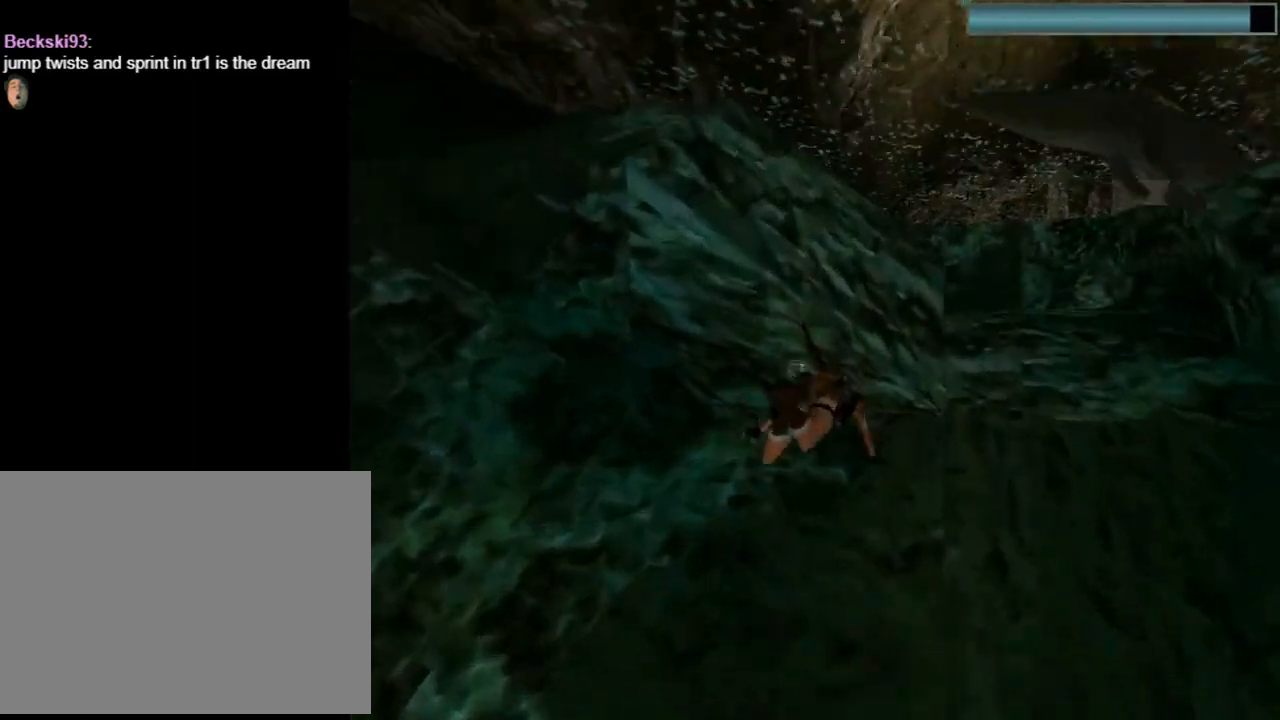
{"buttons": ["SQUARE", "DPAD_DOWN"], "left_stick": "center", "events": [[367, "DPAD_DOWN", "down"], [367, "DPAD_RIGHT", "up"], [467, "SQUARE", "down"]]}
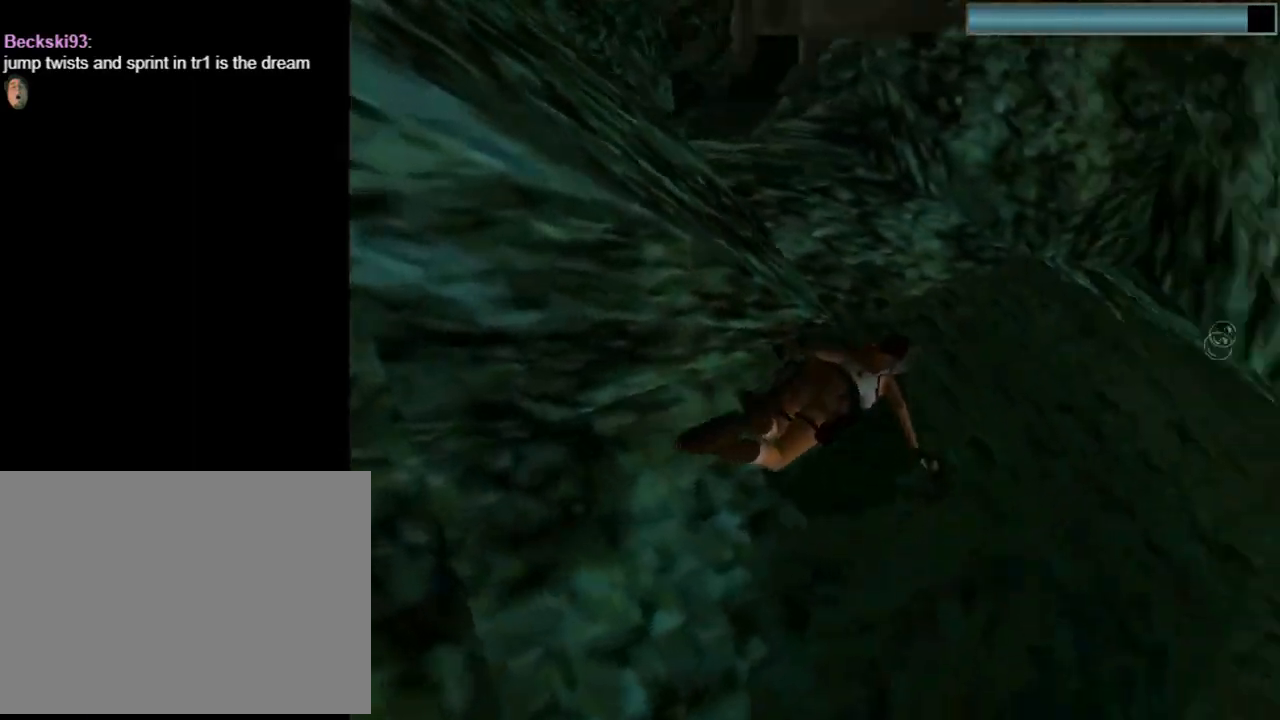
{"buttons": ["SQUARE", "DPAD_DOWN", "DPAD_LEFT"], "left_stick": "center", "events": [[367, "DPAD_LEFT", "down"]]}
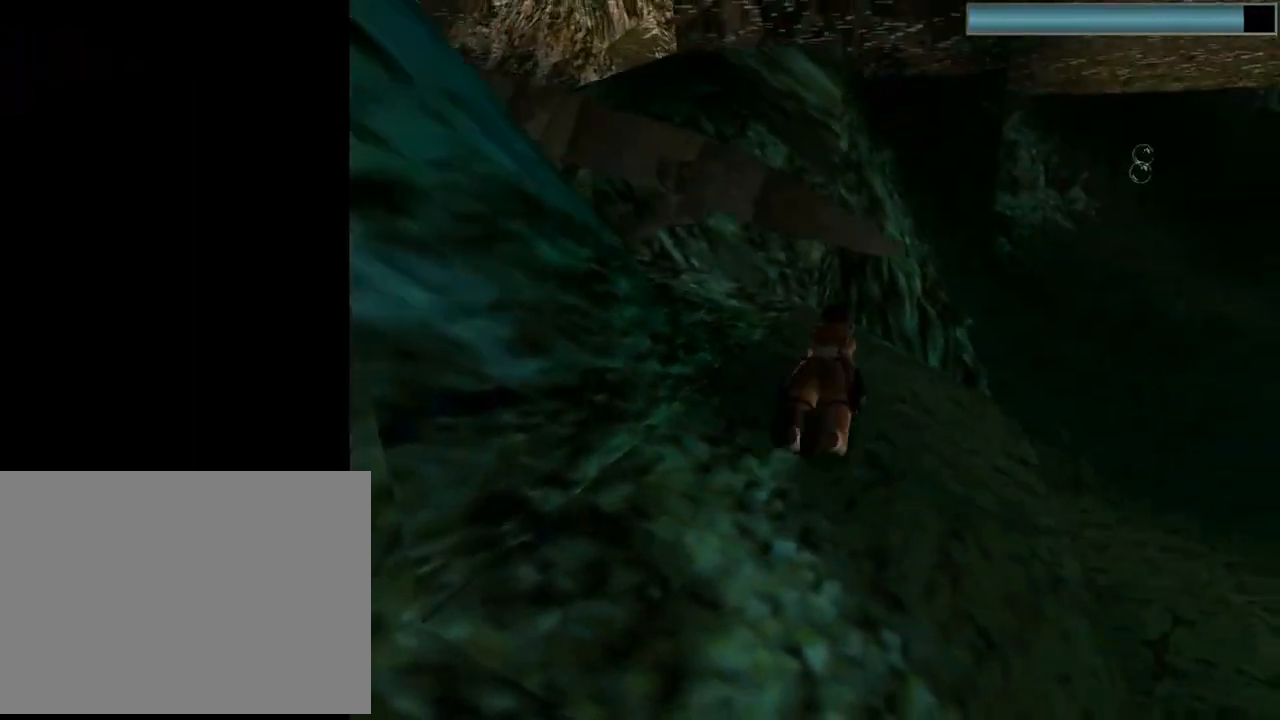
{"buttons": ["SQUARE"], "left_stick": "center", "events": [[467, "DPAD_DOWN", "up"], [500, "DPAD_LEFT", "up"]]}
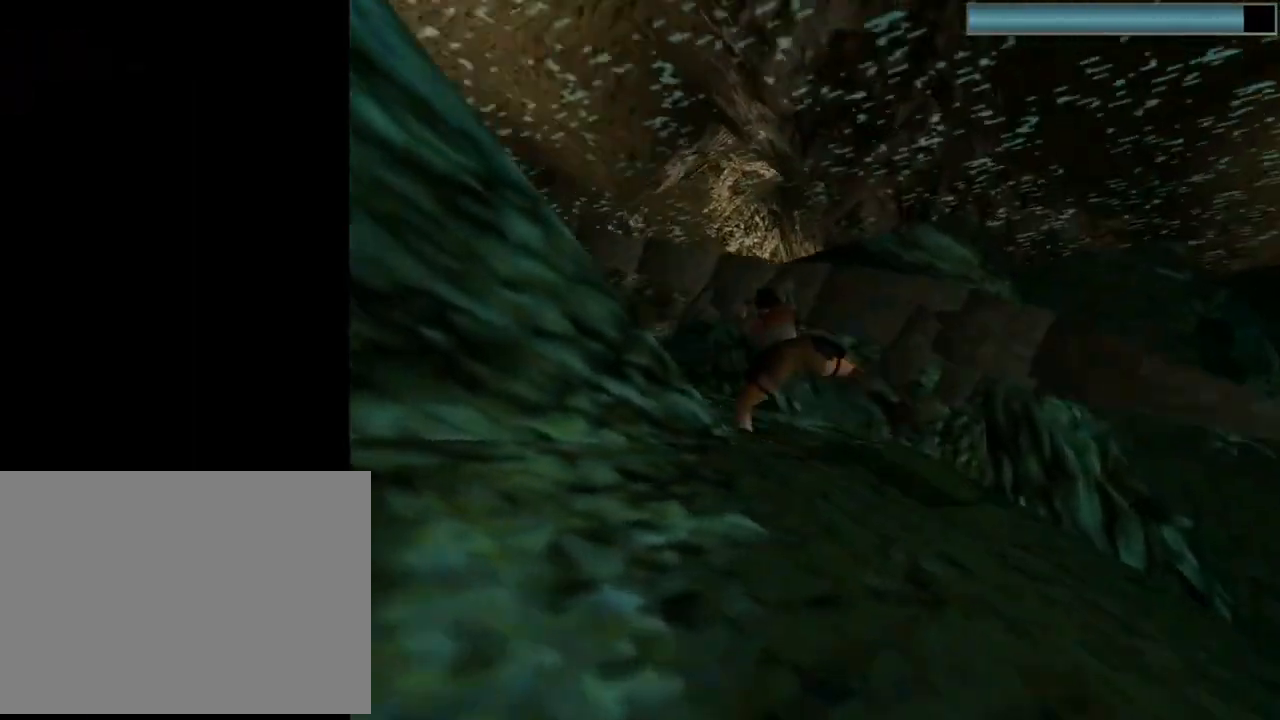
{"buttons": ["SQUARE", "DPAD_UP"], "left_stick": "center", "events": [[100, "DPAD_UP", "down"], [167, "DPAD_LEFT", "down"], [300, "DPAD_LEFT", "up"]]}
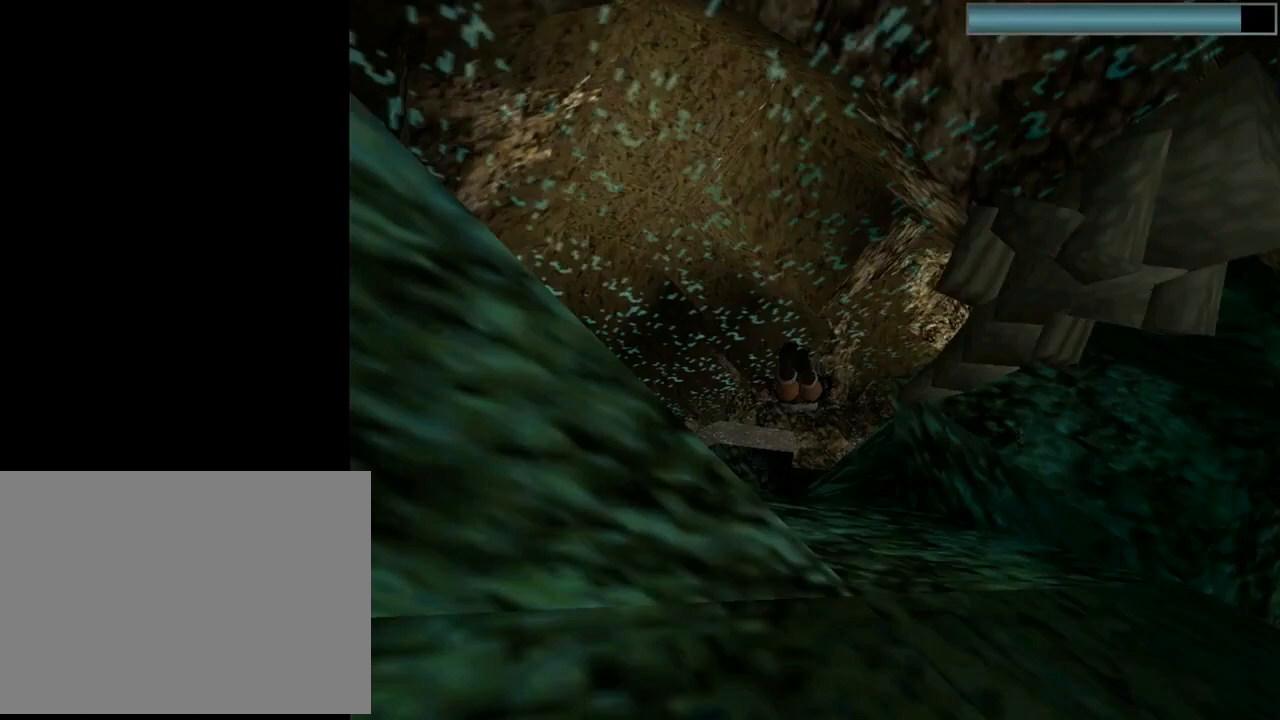
{"buttons": ["SQUARE", "DPAD_LEFT"], "left_stick": "center", "events": [[133, "DPAD_UP", "up"], [433, "DPAD_LEFT", "down"]]}
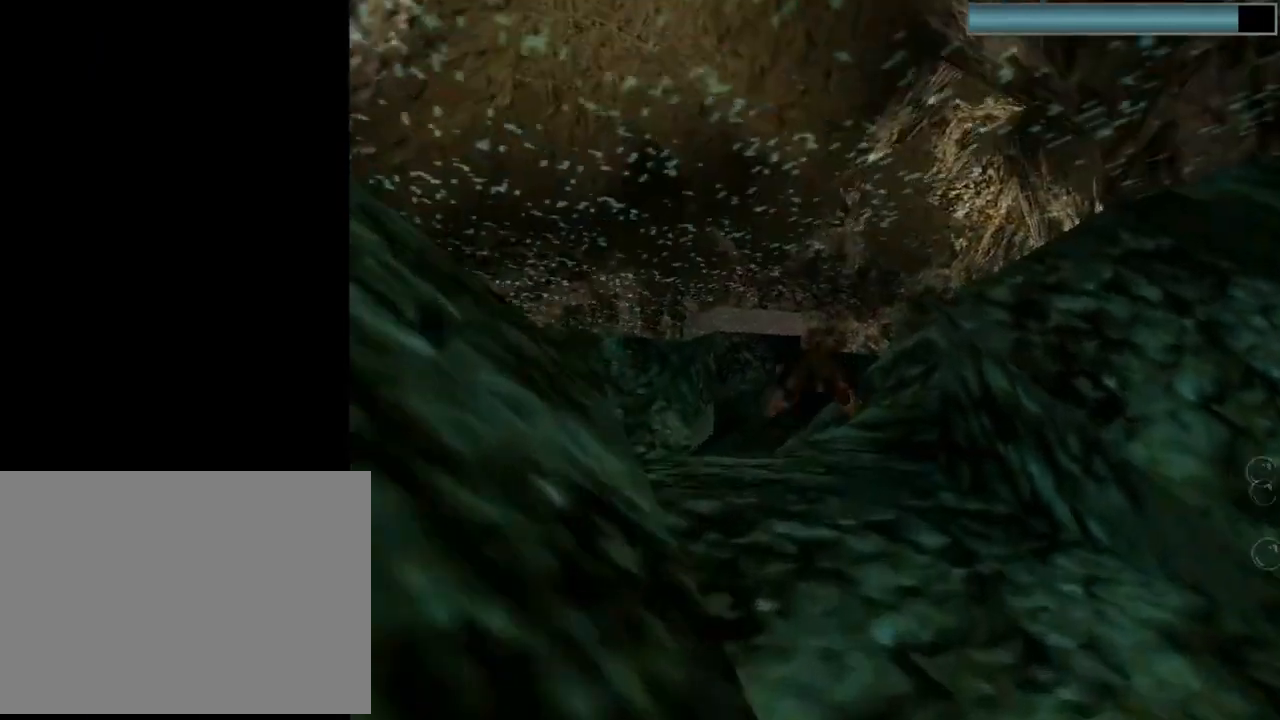
{"buttons": ["SQUARE", "DPAD_RIGHT"], "left_stick": "center", "events": [[133, "DPAD_LEFT", "up"], [500, "DPAD_RIGHT", "down"]]}
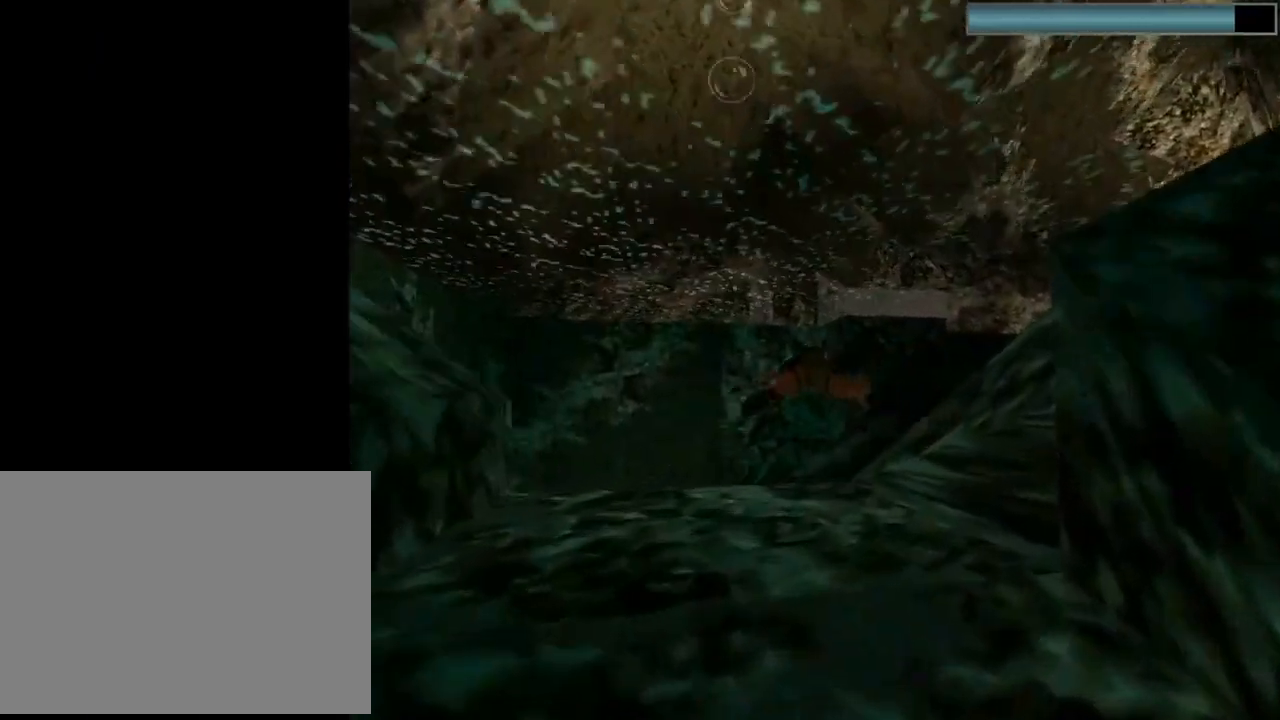
{"buttons": ["SQUARE"], "left_stick": "center", "events": [[167, "DPAD_RIGHT", "up"]]}
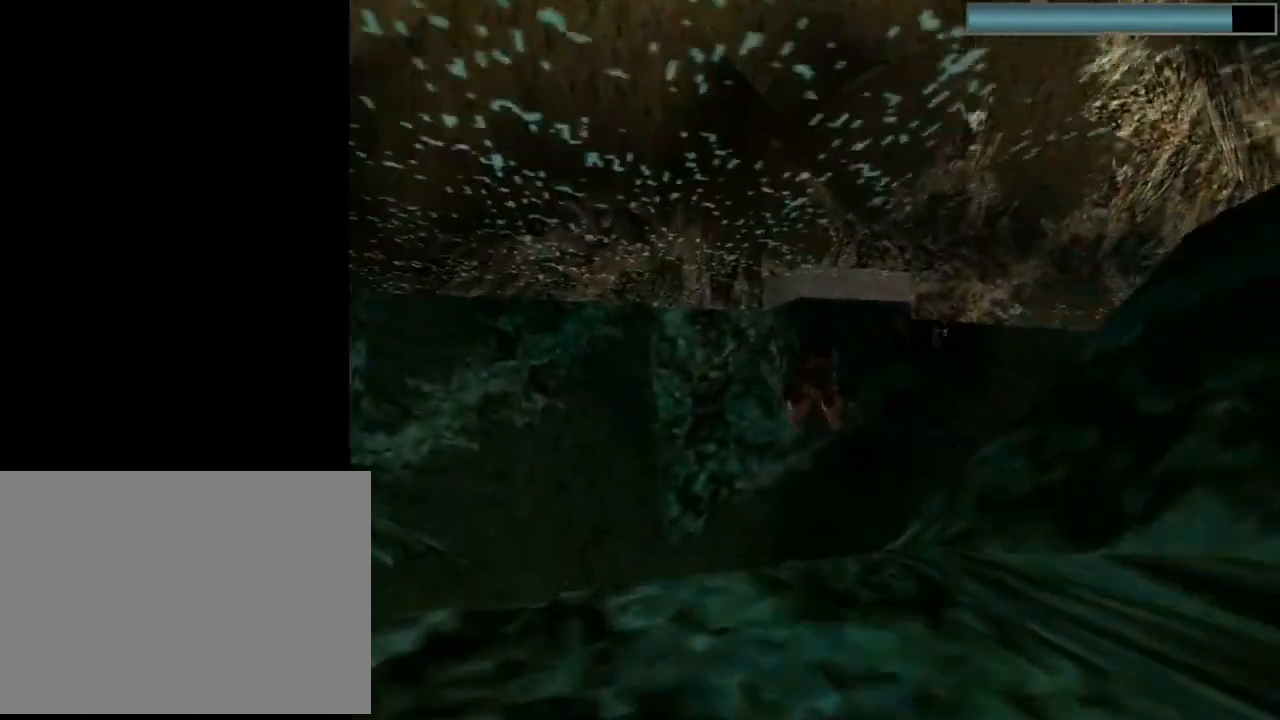
{"buttons": ["SQUARE"], "left_stick": "center", "events": [[233, "DPAD_DOWN", "down"], [333, "DPAD_DOWN", "up"]]}
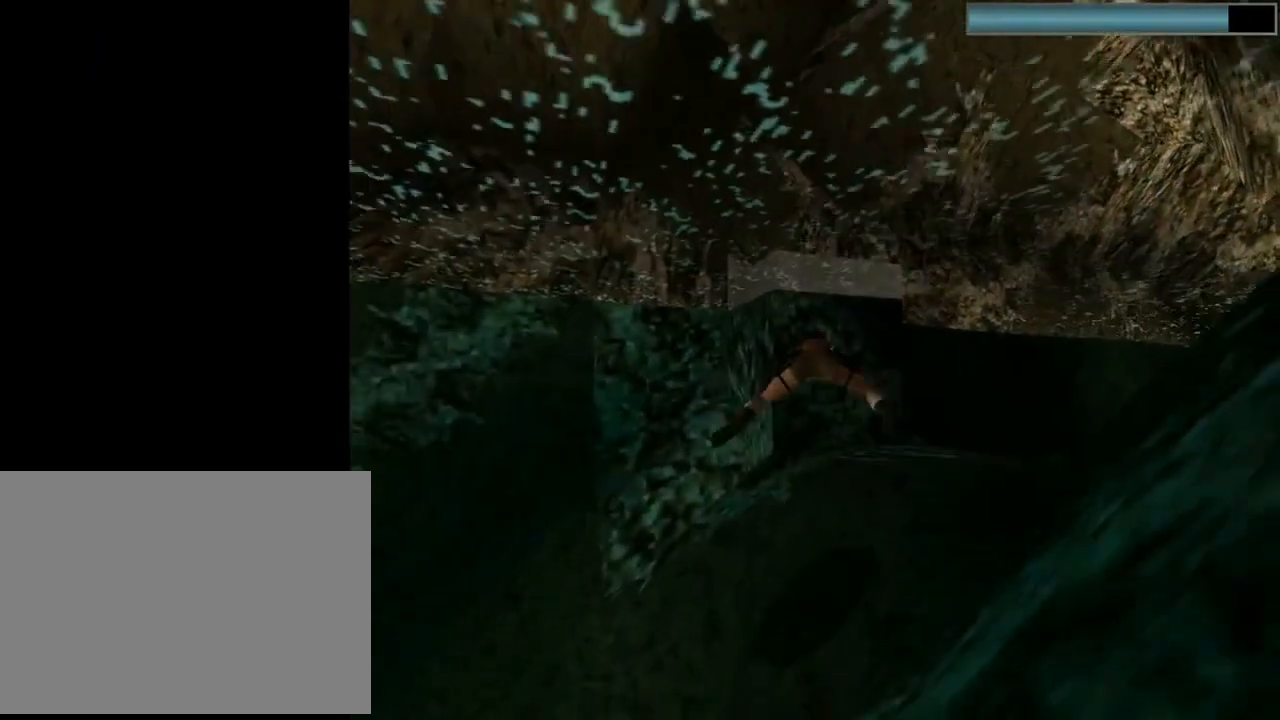
{"buttons": ["SQUARE", "DPAD_DOWN"], "left_stick": "center", "events": [[133, "DPAD_RIGHT", "down"], [200, "DPAD_RIGHT", "up"], [433, "DPAD_DOWN", "down"]]}
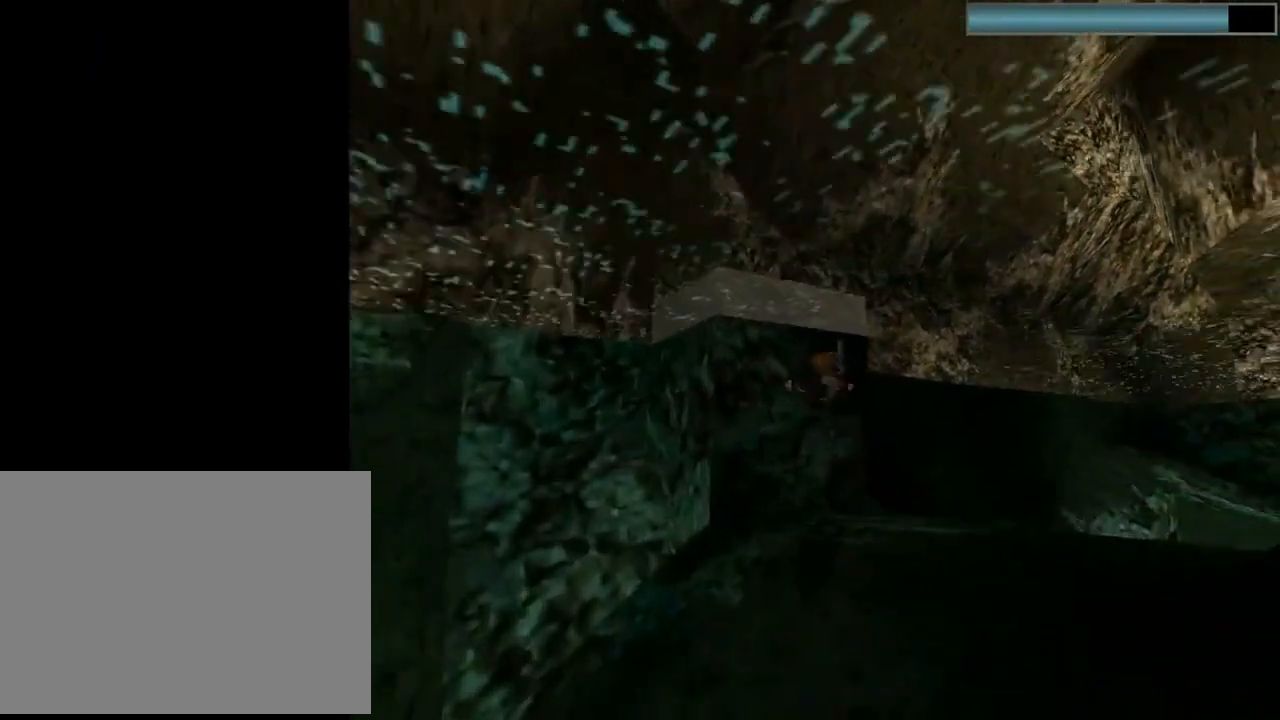
{"buttons": ["SQUARE", "DPAD_DOWN", "DPAD_LEFT"], "left_stick": "center", "events": [[200, "DPAD_DOWN", "up"], [333, "DPAD_DOWN", "down"], [433, "DPAD_LEFT", "down"]]}
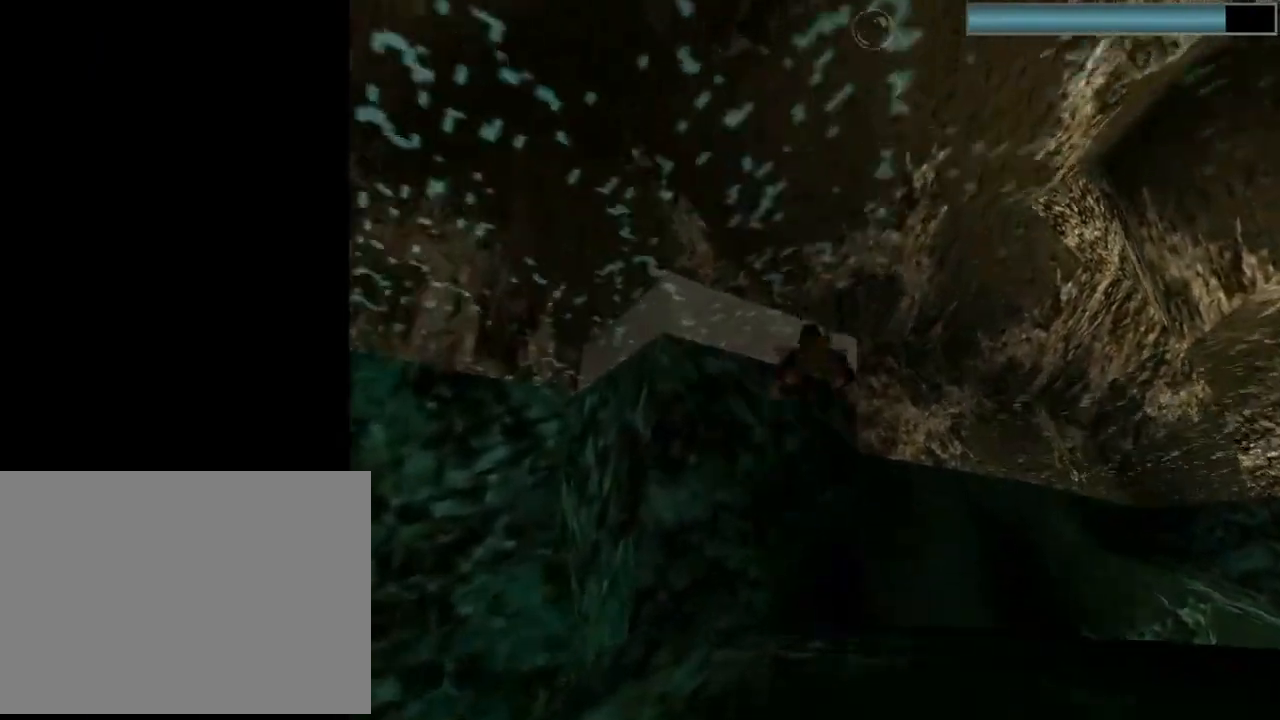
{"buttons": ["DPAD_UP", "DPAD_LEFT"], "left_stick": "center", "events": [[133, "DPAD_DOWN", "up"], [133, "DPAD_LEFT", "up"], [367, "DPAD_UP", "down"], [367, "SQUARE", "up"], [400, "DPAD_LEFT", "down"]]}
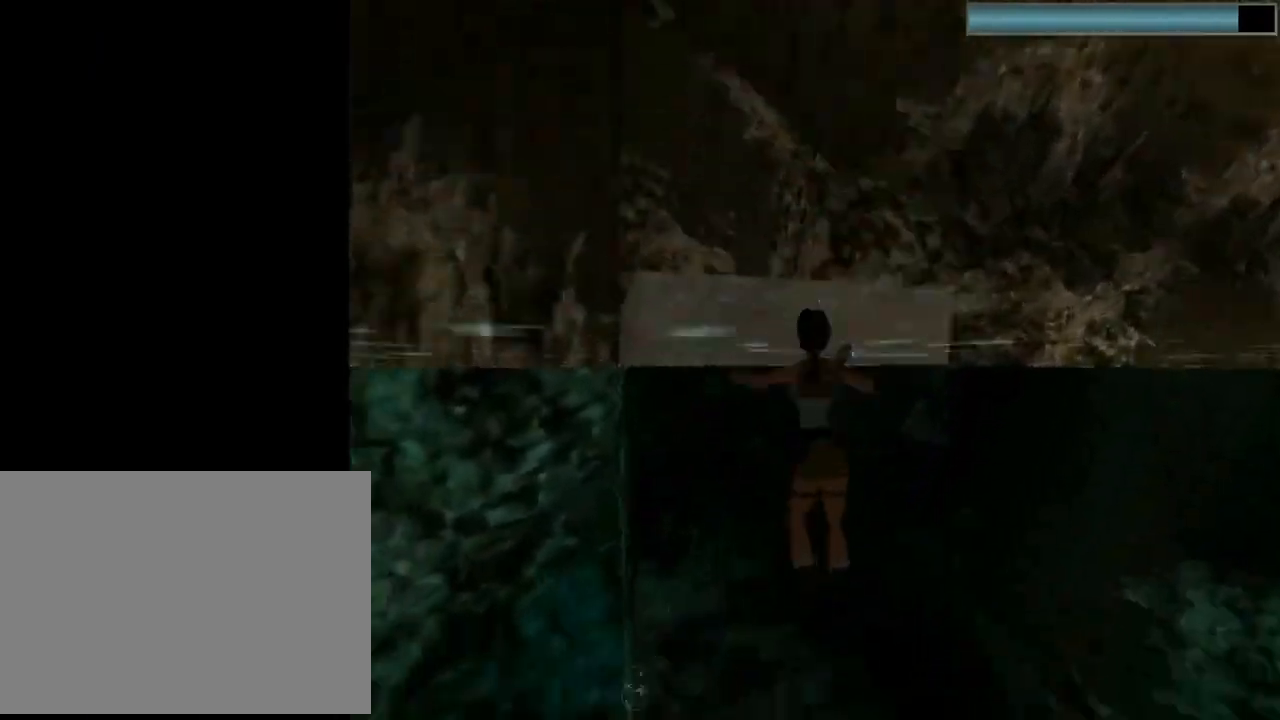
{"buttons": ["CROSS", "DPAD_UP"], "left_stick": "center", "events": [[33, "CROSS", "down"], [67, "DPAD_LEFT", "up"]]}
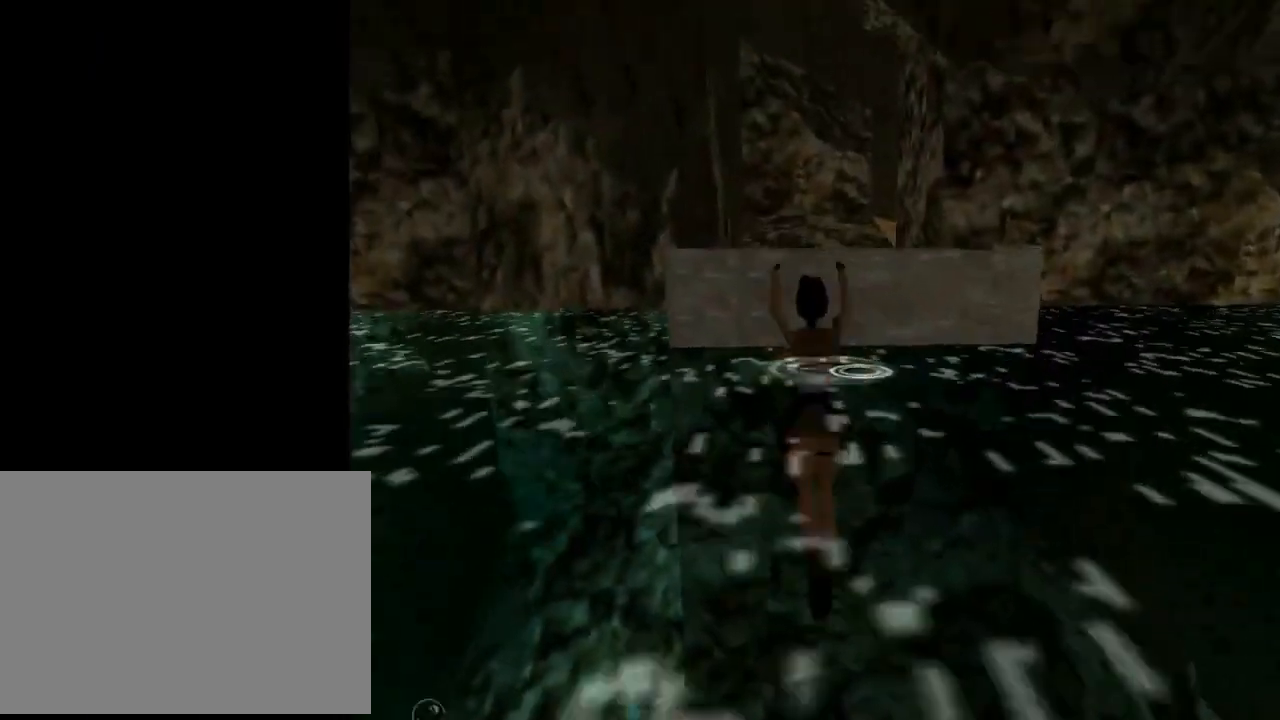
{"buttons": ["CROSS", "DPAD_UP"], "left_stick": "center", "events": []}
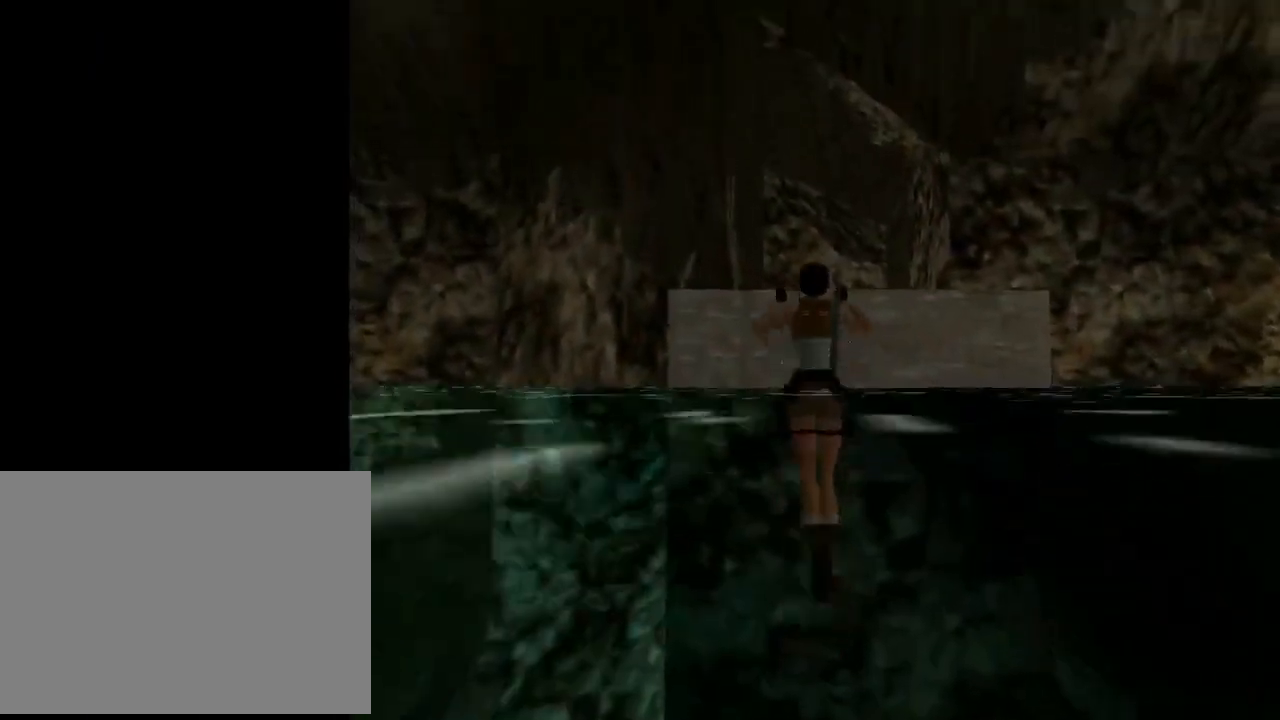
{"buttons": ["CROSS", "DPAD_UP"], "left_stick": "center", "events": []}
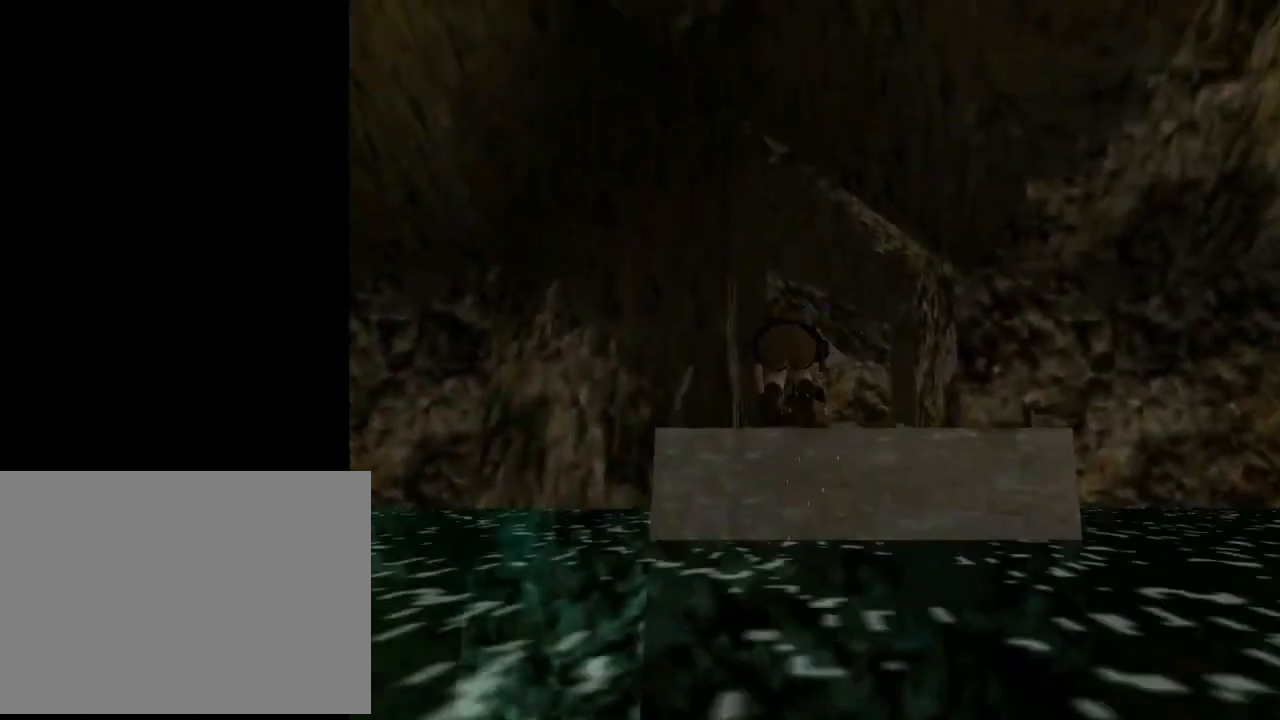
{"buttons": ["R2", "DPAD_UP"], "left_stick": "center", "events": [[33, "CROSS", "up"], [467, "R2", "down"]]}
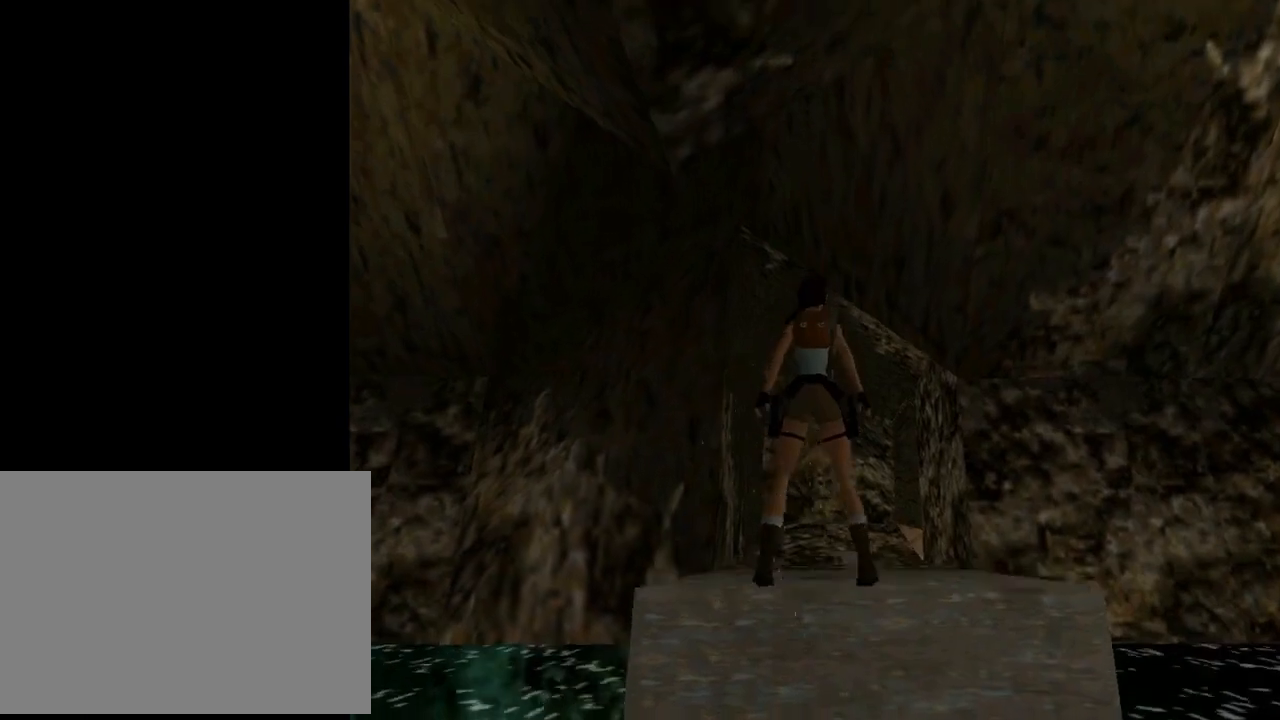
{"buttons": ["DPAD_UP"], "left_stick": "center", "events": [[400, "R2", "up"]]}
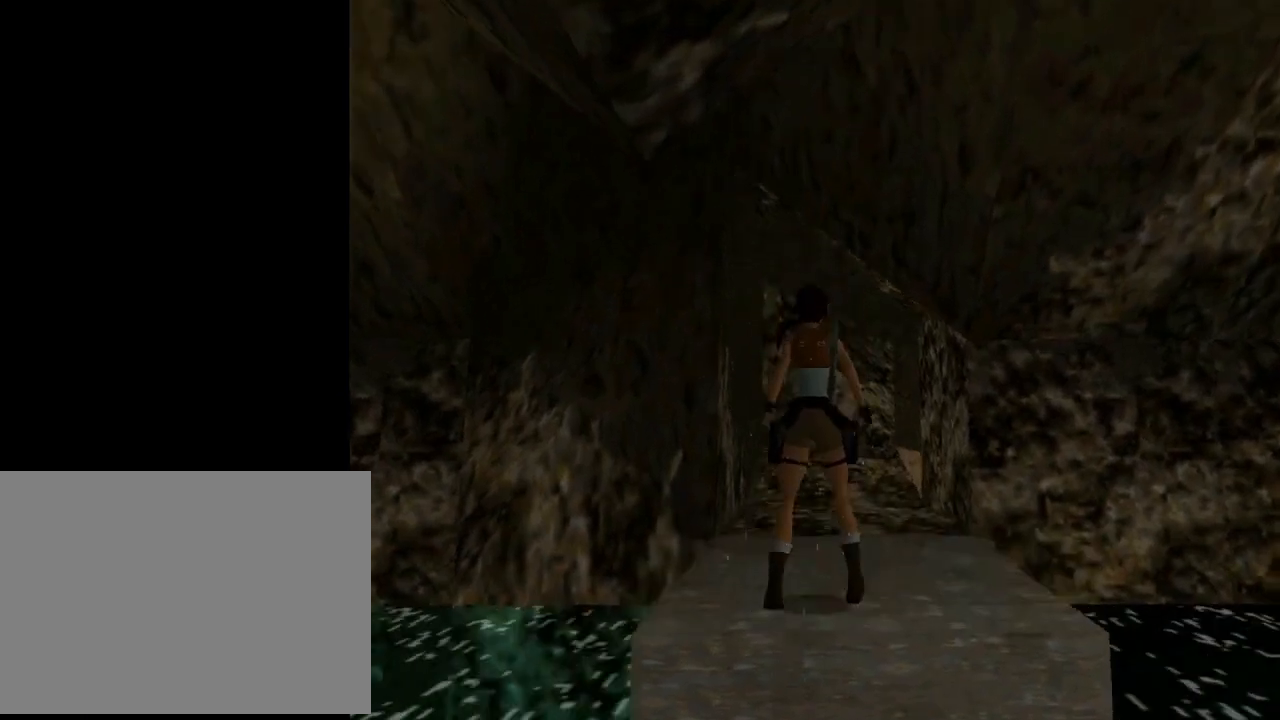
{"buttons": ["DPAD_UP"], "left_stick": "center", "events": [[167, "DPAD_RIGHT", "down"], [433, "DPAD_RIGHT", "up"]]}
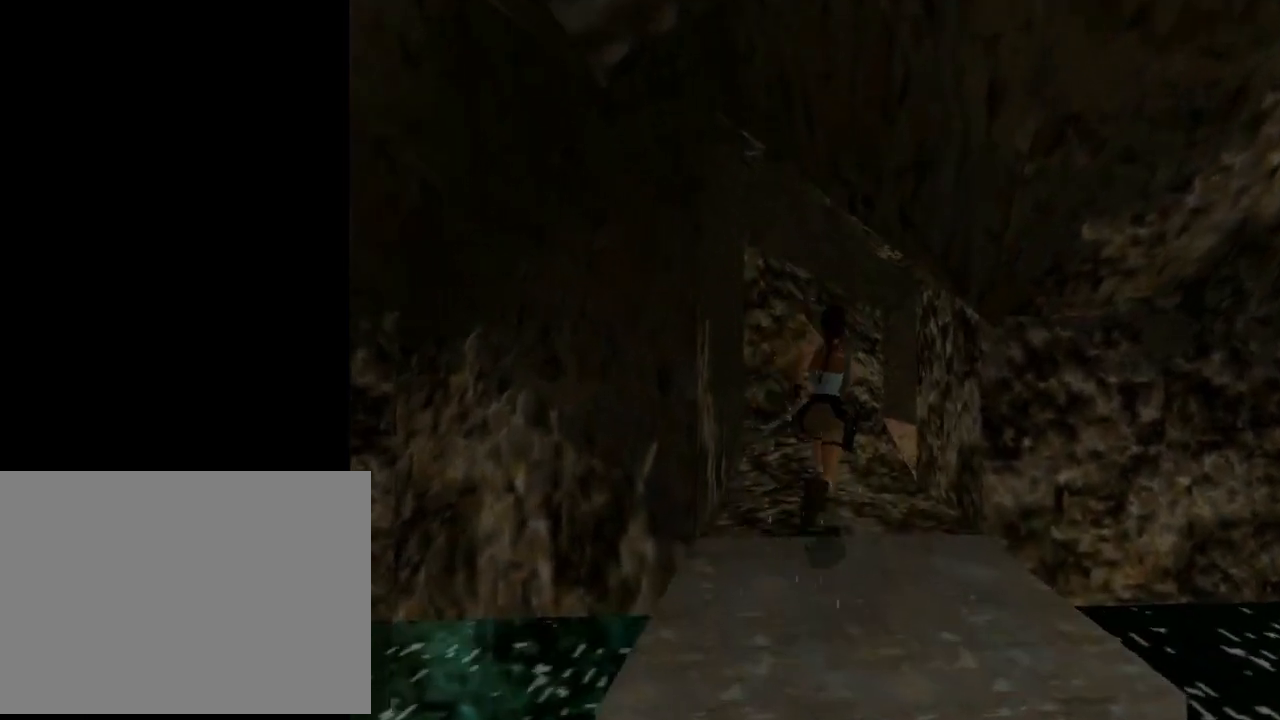
{"buttons": ["DPAD_UP", "DPAD_RIGHT"], "left_stick": "center", "events": [[267, "DPAD_RIGHT", "down"]]}
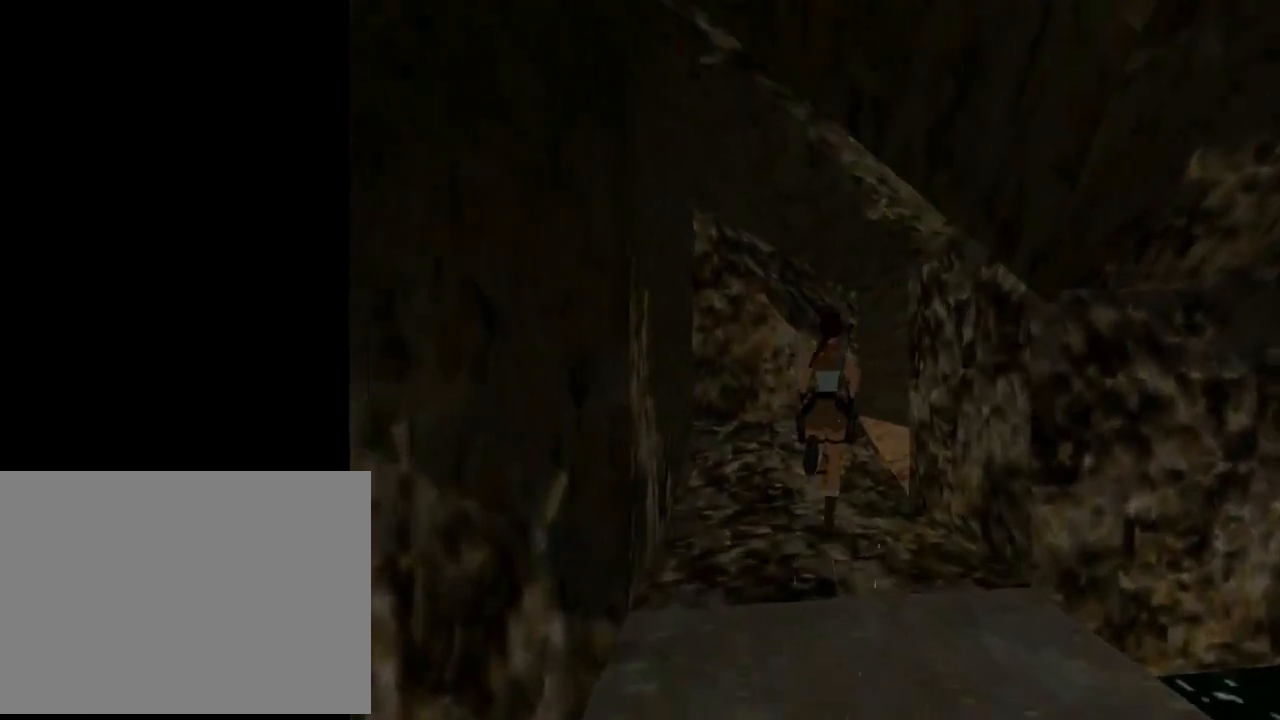
{"buttons": ["DPAD_UP", "DPAD_RIGHT"], "left_stick": "center", "events": [[200, "DPAD_RIGHT", "up"], [467, "DPAD_RIGHT", "down"]]}
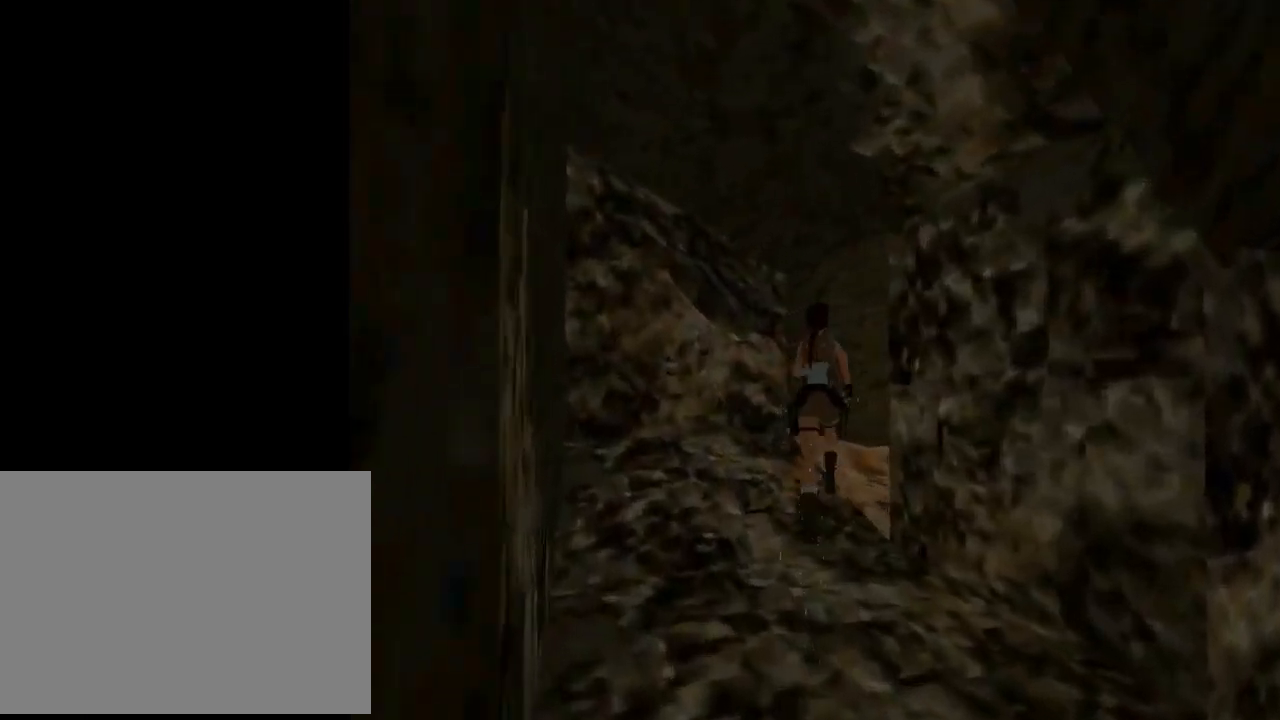
{"buttons": ["DPAD_UP"], "left_stick": "center", "events": [[433, "DPAD_RIGHT", "up"]]}
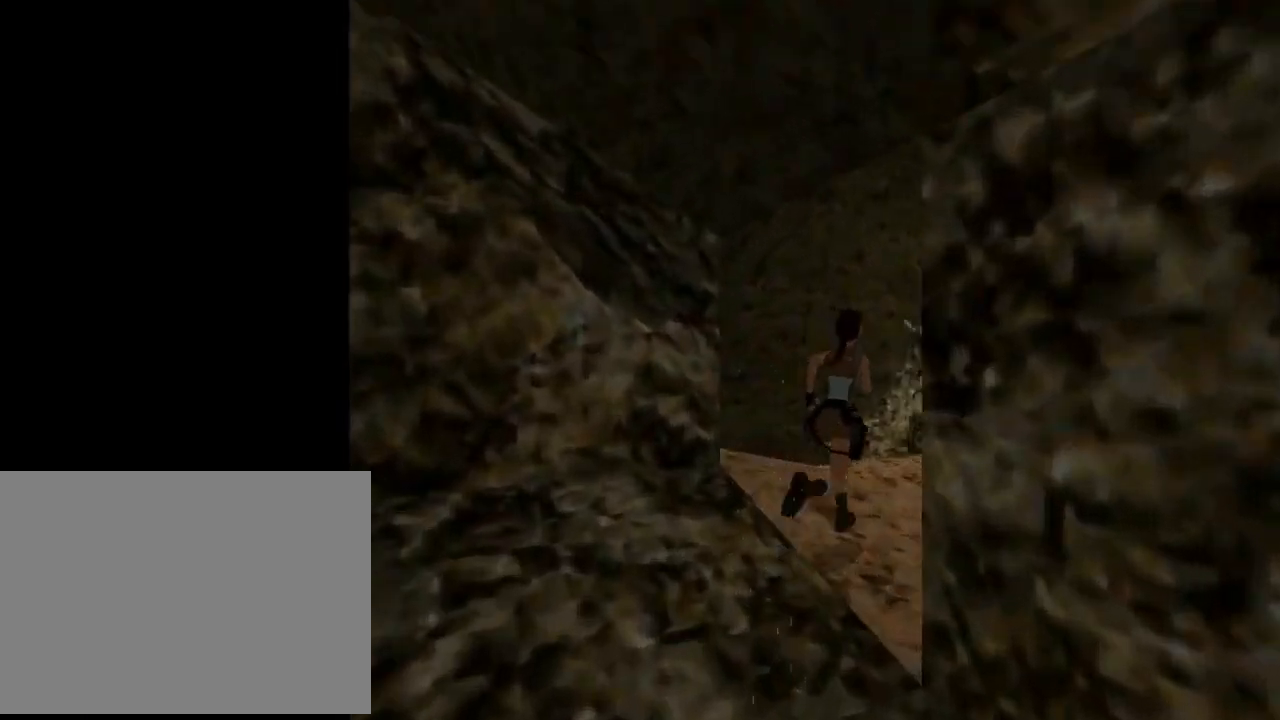
{"buttons": ["DPAD_UP", "DPAD_RIGHT"], "left_stick": "center", "events": [[267, "DPAD_RIGHT", "down"]]}
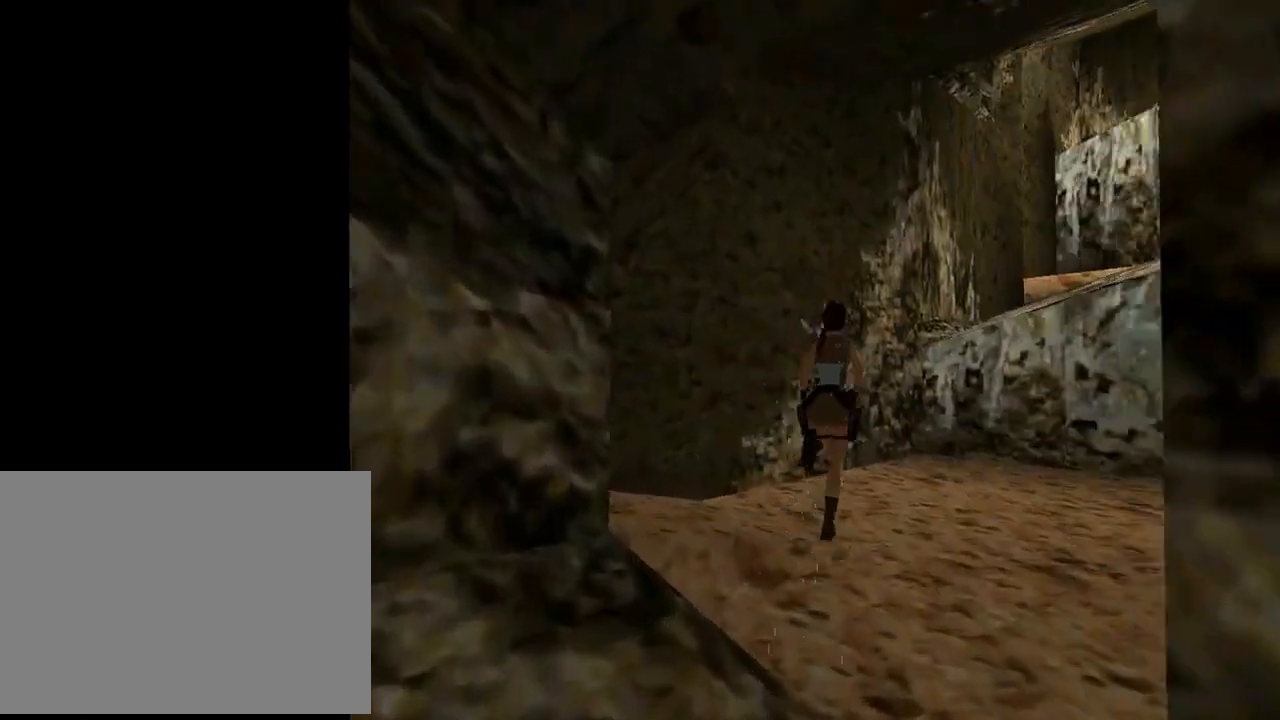
{"buttons": ["DPAD_UP"], "left_stick": "center", "events": [[233, "DPAD_RIGHT", "up"]]}
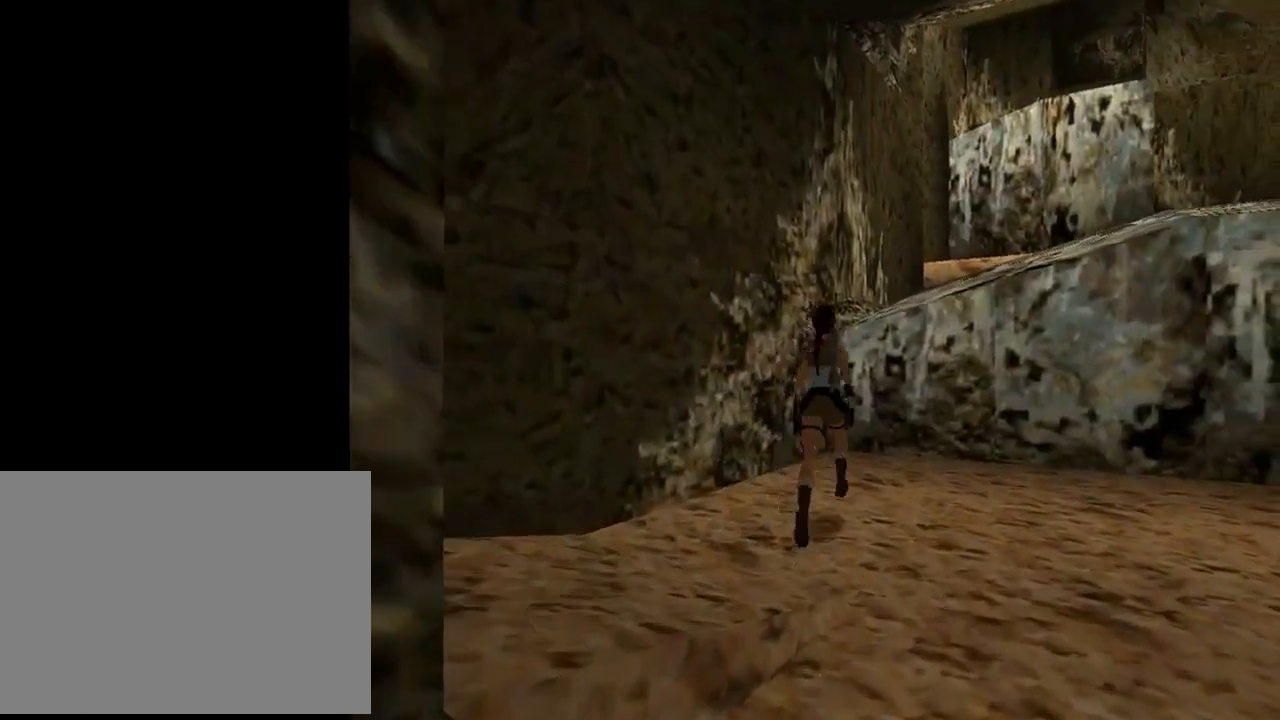
{"buttons": ["SQUARE", "DPAD_UP"], "left_stick": "center", "events": [[33, "DPAD_RIGHT", "down"], [333, "SQUARE", "down"], [367, "DPAD_RIGHT", "up"]]}